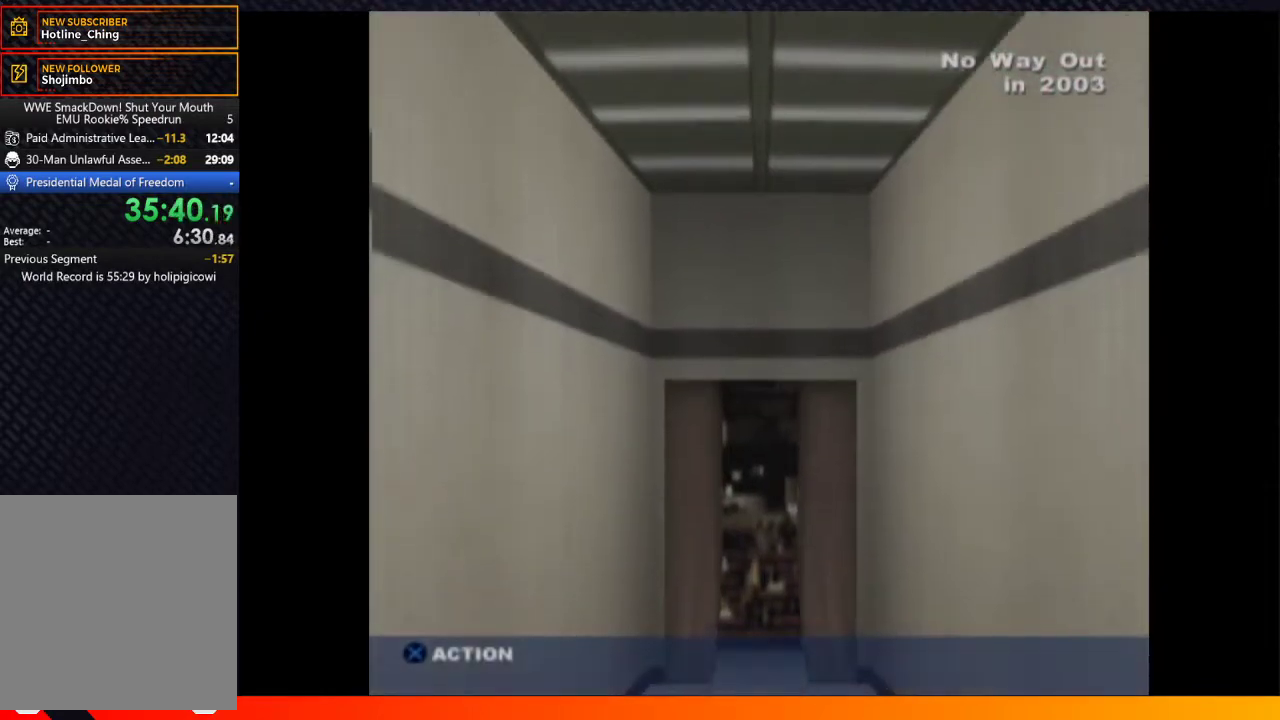
Gameplay with a controller (Xbox layout); each line is a JSON object with the inputs held at the frame after it. "events" lists button and stick changes between this image and that frame as [ms after this image, input, new state], when the widget could be followed in between. Not read: L3 R3.
{"buttons": [], "left_stick": "center", "right_stick": "center", "events": [[17, "A", "up"]]}
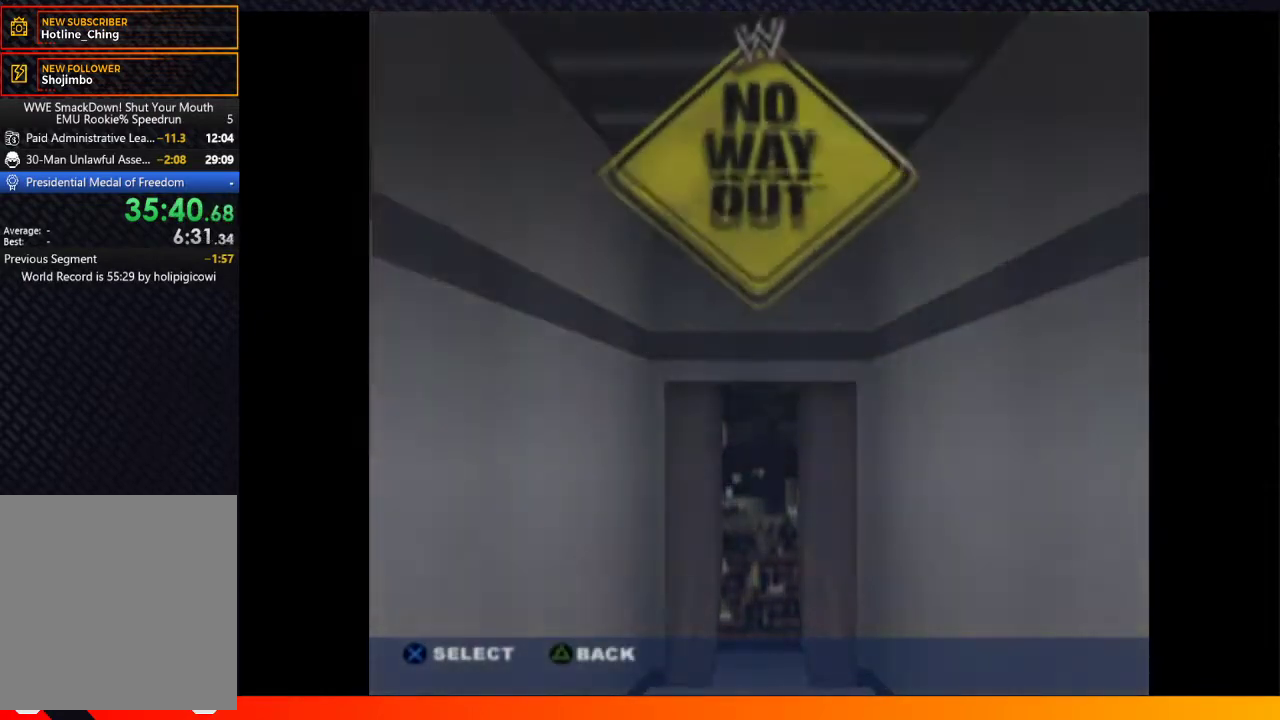
{"buttons": [], "left_stick": "center", "right_stick": "center", "events": [[200, "A", "down"], [300, "A", "up"]]}
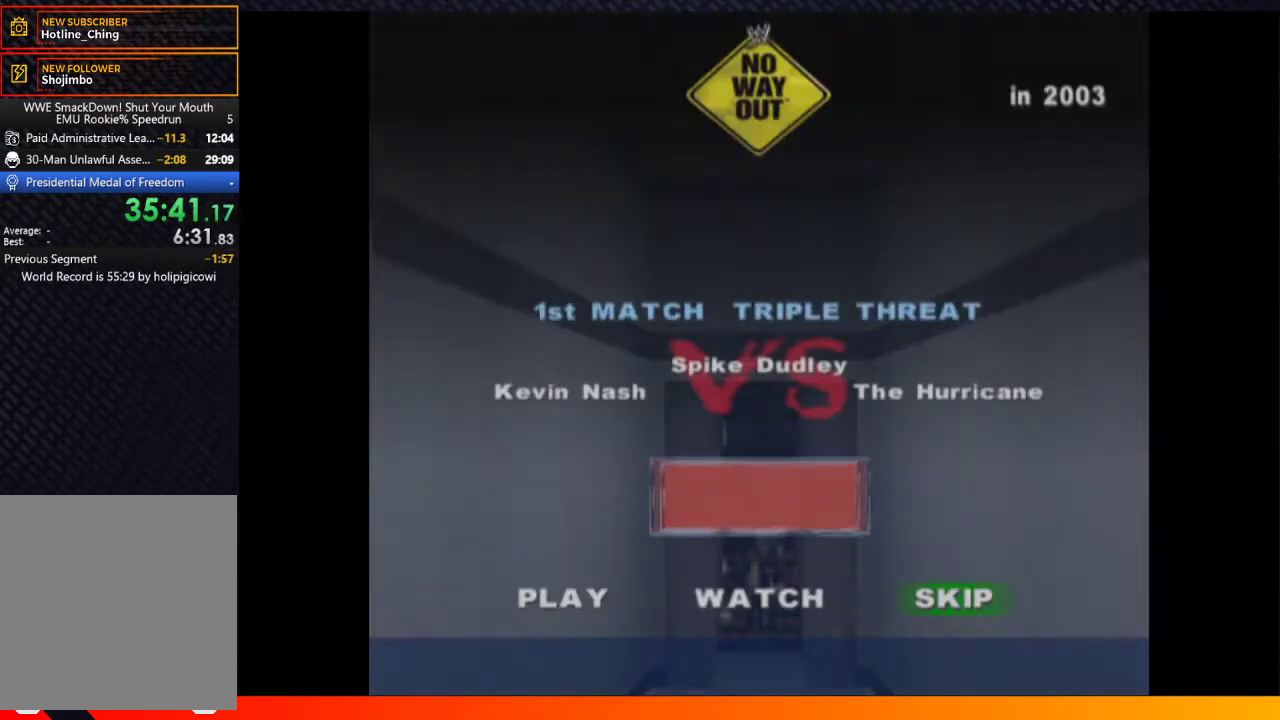
{"buttons": [], "left_stick": "center", "right_stick": "center", "events": [[100, "DPAD_LEFT", "down"], [200, "A", "down"], [200, "DPAD_LEFT", "up"], [267, "A", "up"], [333, "A", "down"], [417, "A", "up"]]}
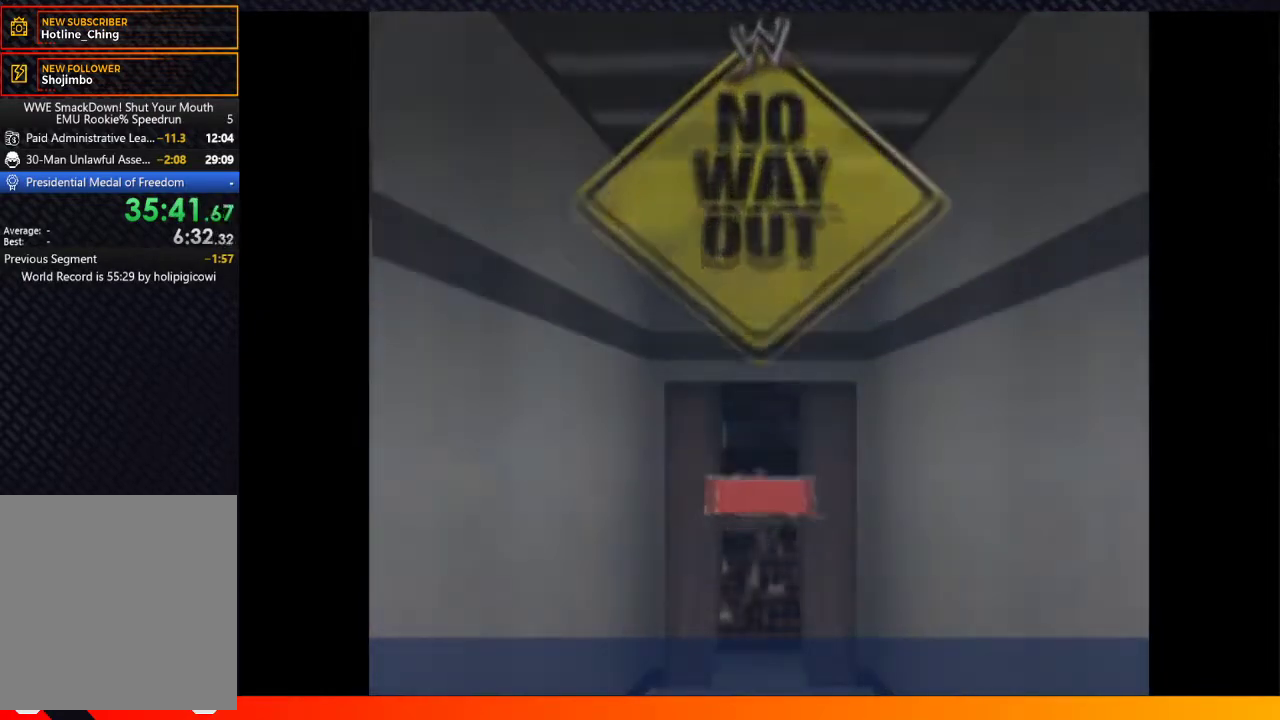
{"buttons": [], "left_stick": "center", "right_stick": "center", "events": [[17, "A", "down"], [100, "A", "up"], [200, "A", "down"], [283, "A", "up"], [333, "A", "down"], [433, "A", "up"]]}
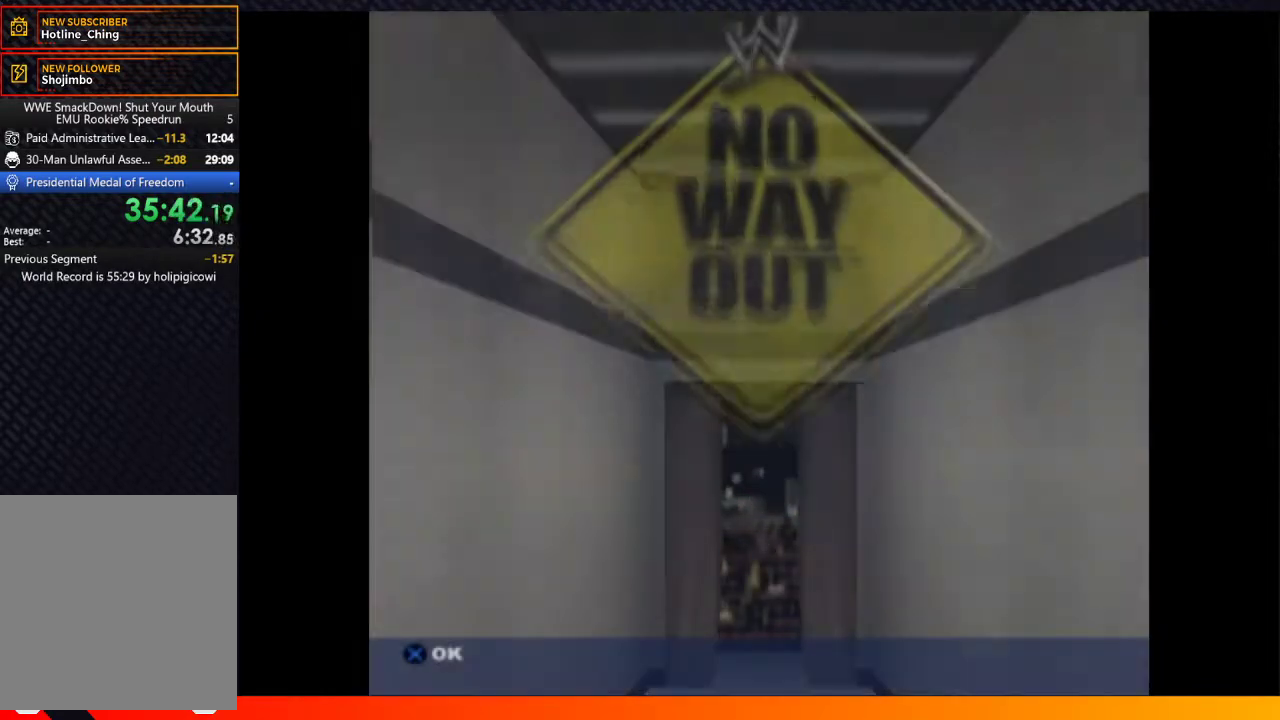
{"buttons": [], "left_stick": "center", "right_stick": "center", "events": [[33, "A", "down"], [117, "A", "up"], [200, "A", "down"], [300, "A", "up"], [400, "A", "down"], [467, "A", "up"]]}
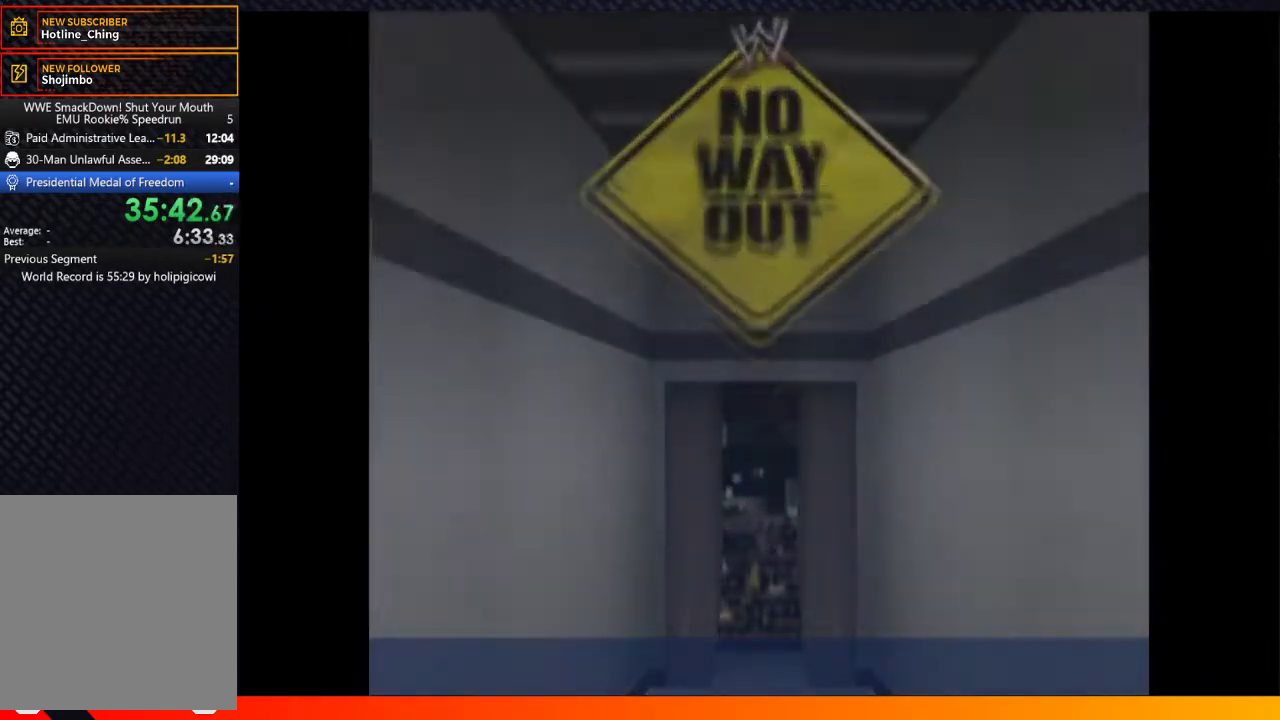
{"buttons": ["A"], "left_stick": "center", "right_stick": "center", "events": [[83, "A", "down"], [133, "A", "up"], [267, "A", "down"], [367, "A", "up"], [483, "A", "down"]]}
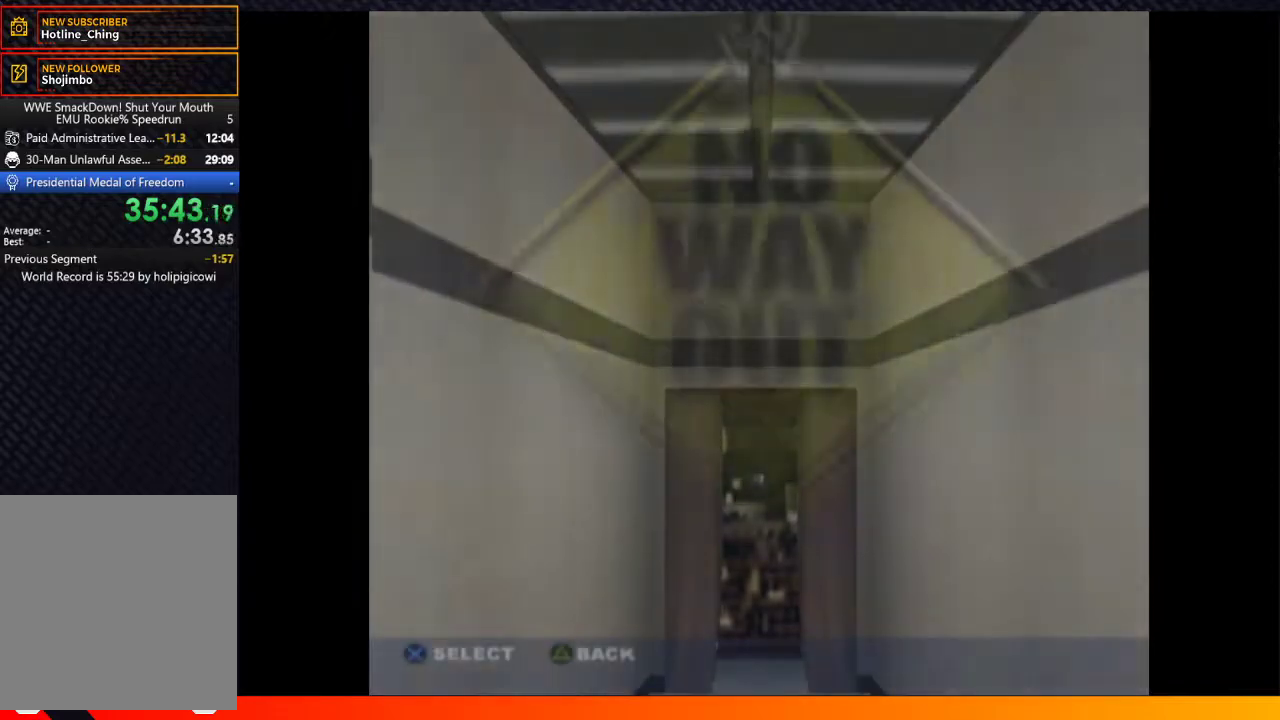
{"buttons": [], "left_stick": "center", "right_stick": "center", "events": [[67, "A", "up"], [383, "A", "down"], [467, "A", "up"]]}
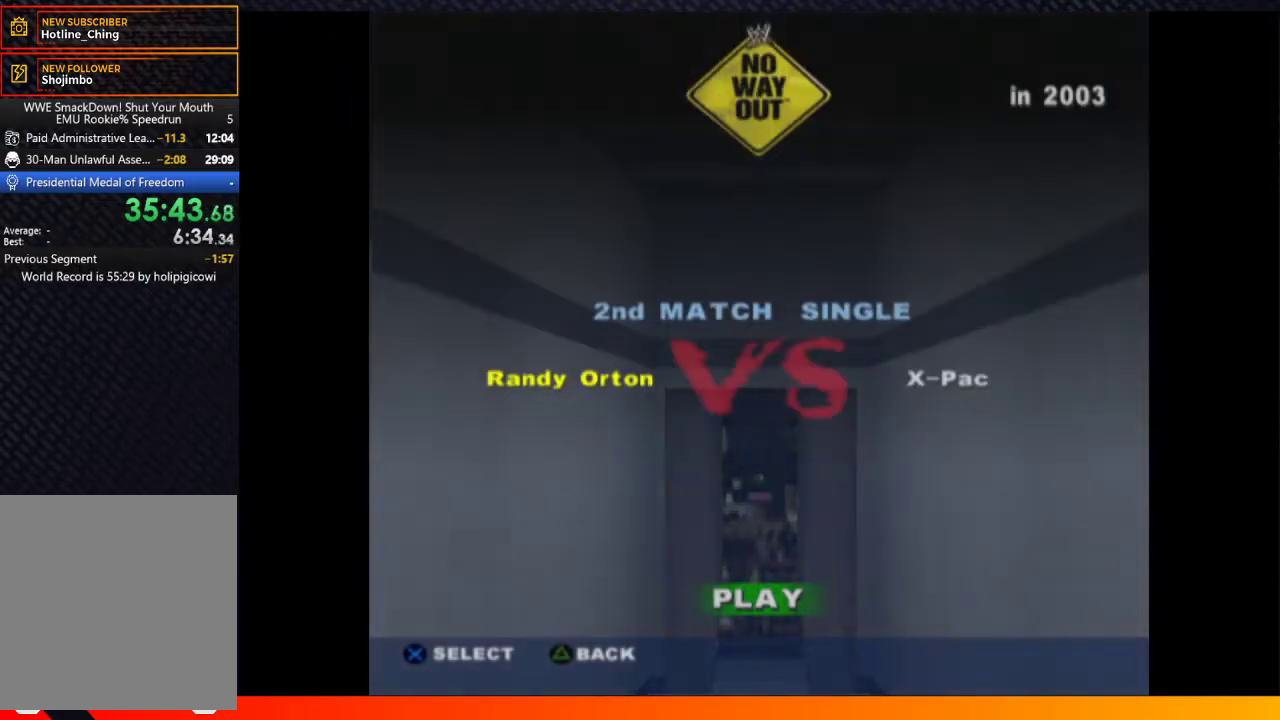
{"buttons": [], "left_stick": "center", "right_stick": "center", "events": [[317, "DPAD_LEFT", "down"], [433, "DPAD_LEFT", "up"]]}
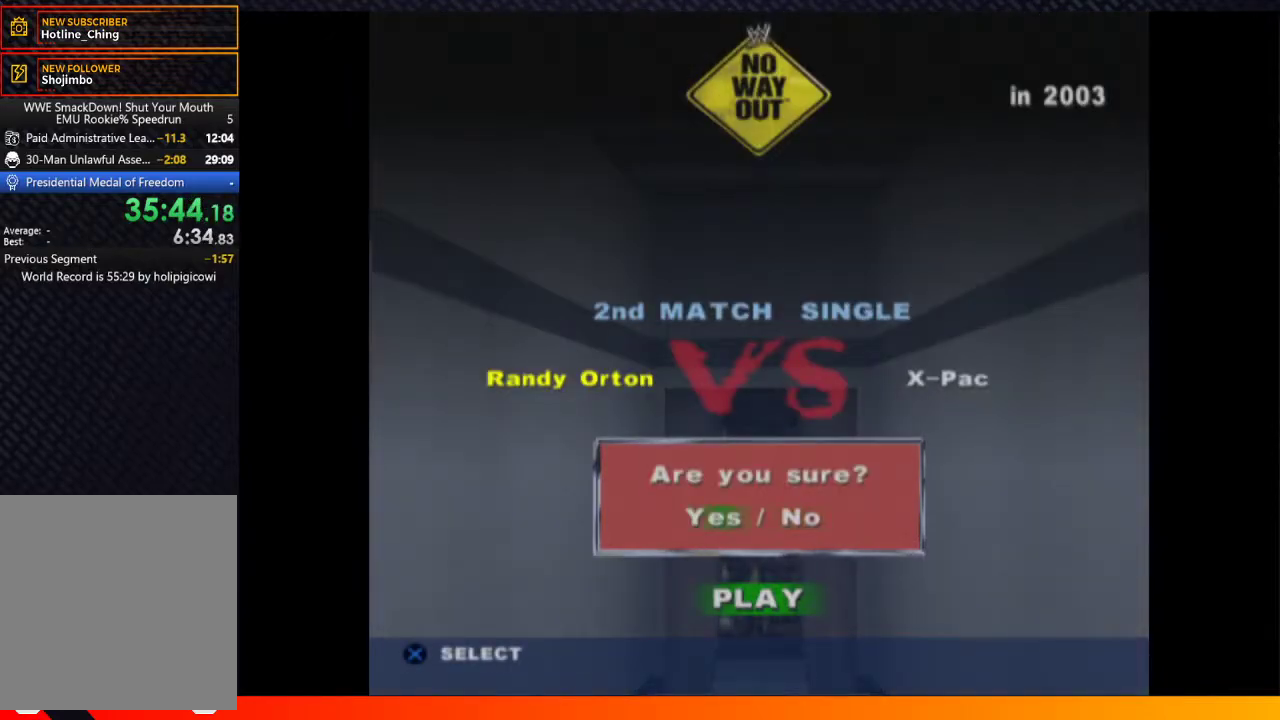
{"buttons": ["A"], "left_stick": "center", "right_stick": "center", "events": [[167, "A", "down"], [233, "A", "up"], [317, "A", "down"], [400, "A", "up"], [500, "A", "down"]]}
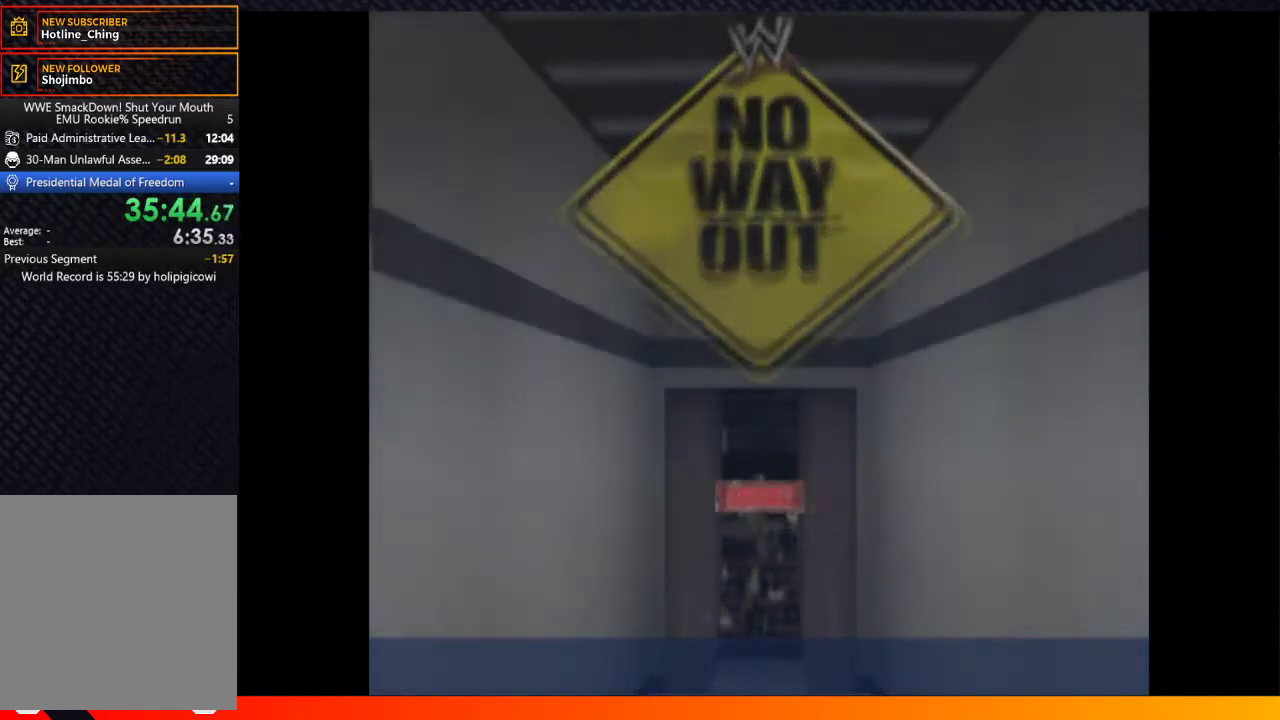
{"buttons": ["A", "START"], "left_stick": "center", "right_stick": "center", "events": [[83, "A", "up"], [167, "A", "down"], [267, "A", "up"], [300, "START", "down"], [333, "A", "down"], [383, "START", "up"], [433, "A", "up"], [500, "A", "down"], [500, "START", "down"]]}
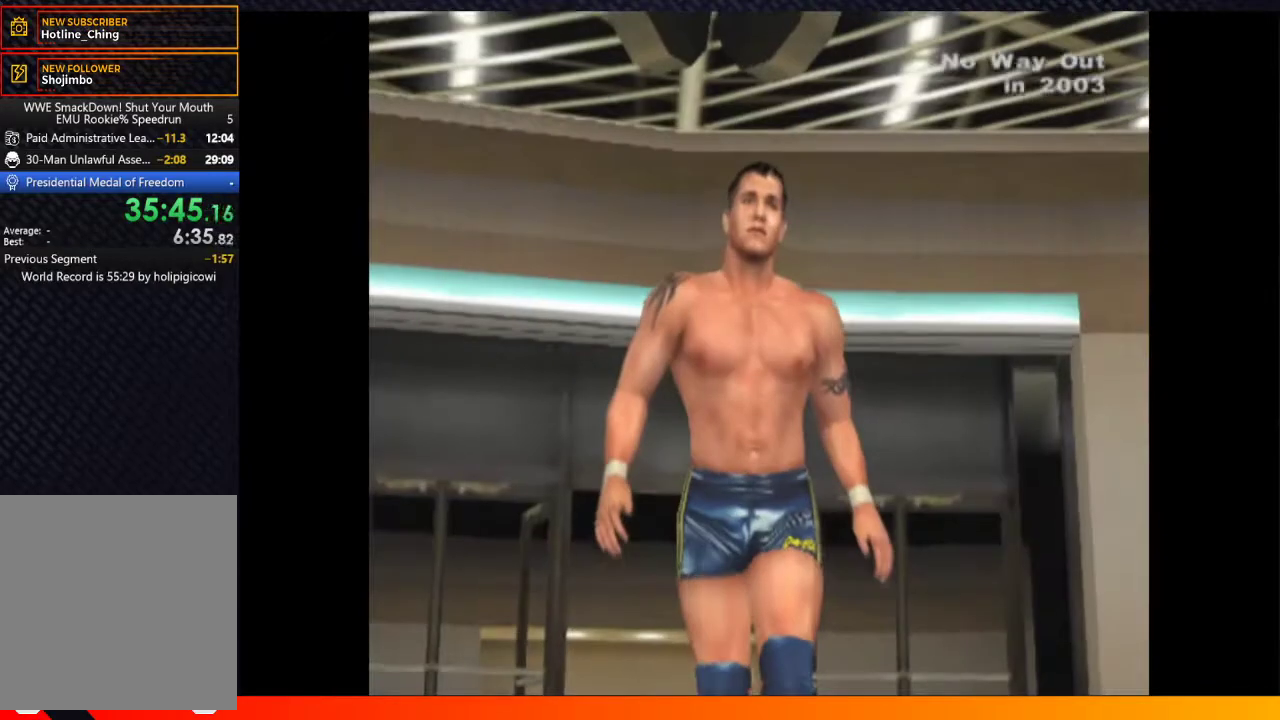
{"buttons": ["A"], "left_stick": "center", "right_stick": "center", "events": [[83, "START", "up"], [117, "A", "up"], [167, "A", "down"], [267, "A", "up"], [317, "A", "down"], [350, "START", "down"], [417, "A", "up"], [467, "START", "up"], [500, "A", "down"]]}
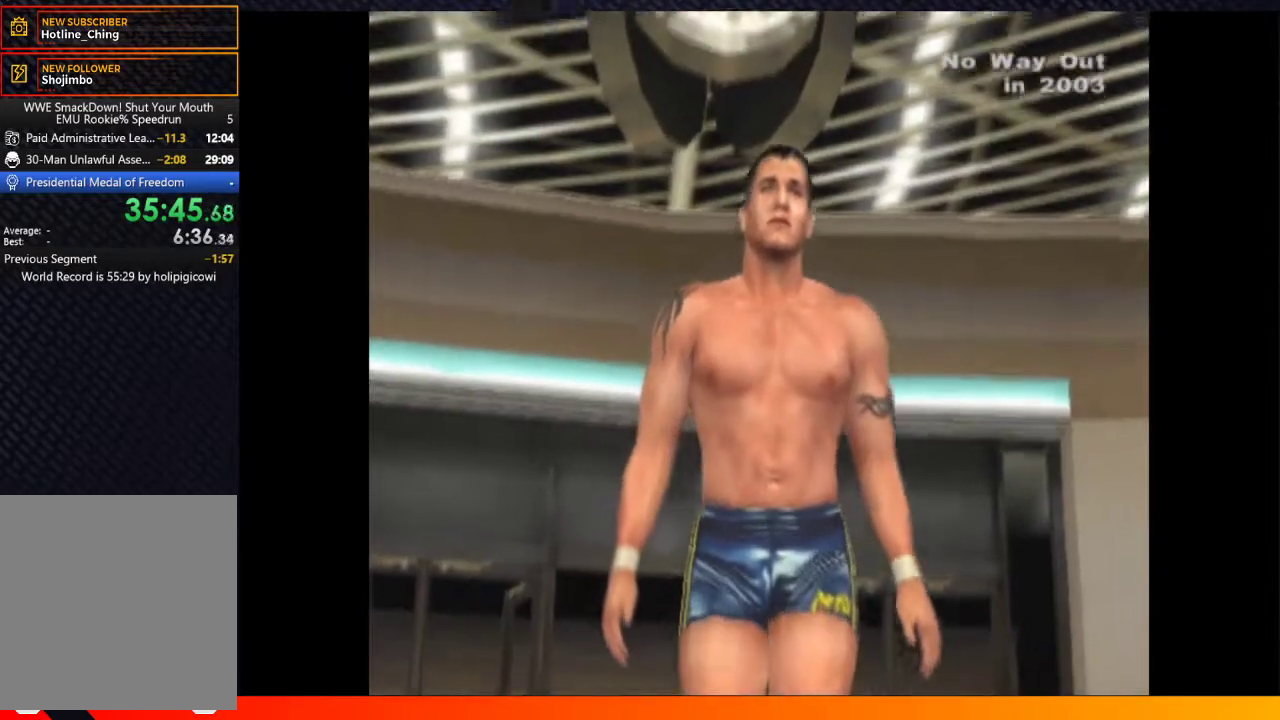
{"buttons": ["A"], "left_stick": "center", "right_stick": "center", "events": [[33, "START", "down"], [83, "A", "up"], [150, "A", "down"], [150, "START", "up"], [233, "A", "up"], [300, "A", "down"], [383, "START", "down"], [433, "START", "up"]]}
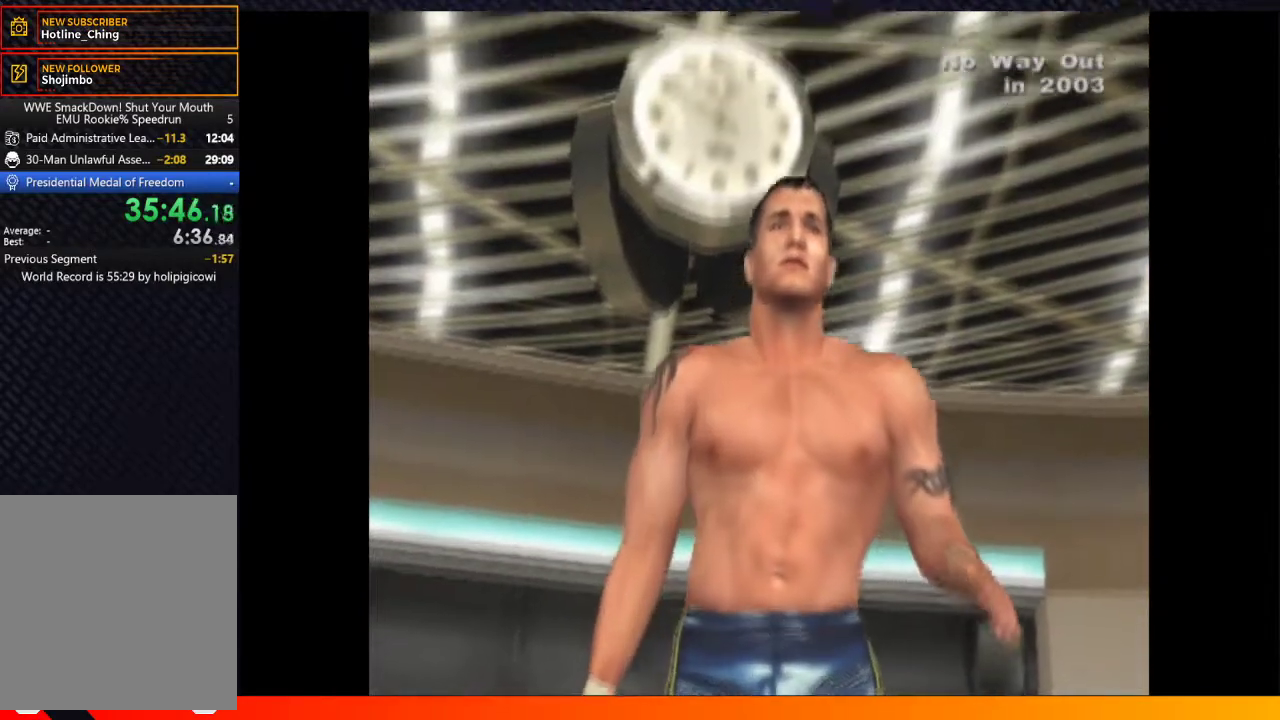
{"buttons": ["A", "START"], "left_stick": "center", "right_stick": "center", "events": [[50, "A", "up"], [100, "A", "down"], [200, "START", "down"], [217, "A", "up"], [267, "START", "up"], [317, "A", "down"], [417, "A", "up"], [450, "START", "down"], [483, "A", "down"]]}
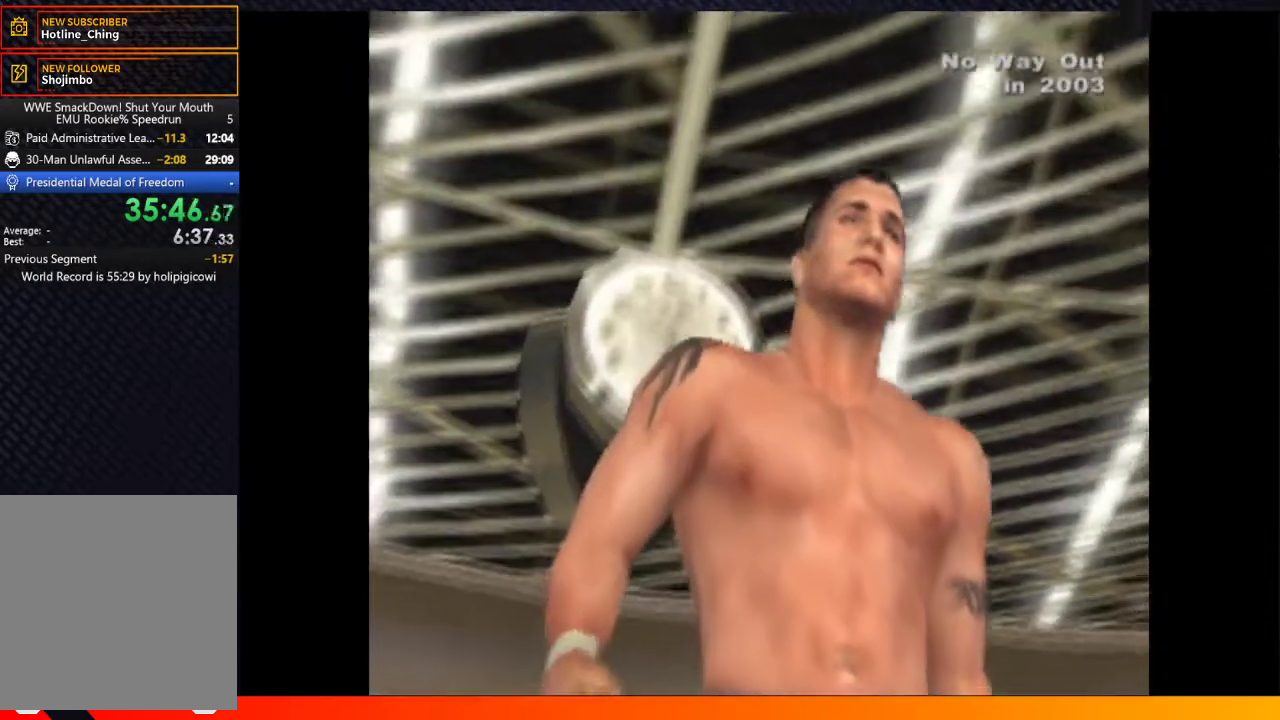
{"buttons": [], "left_stick": "center", "right_stick": "up-left"}
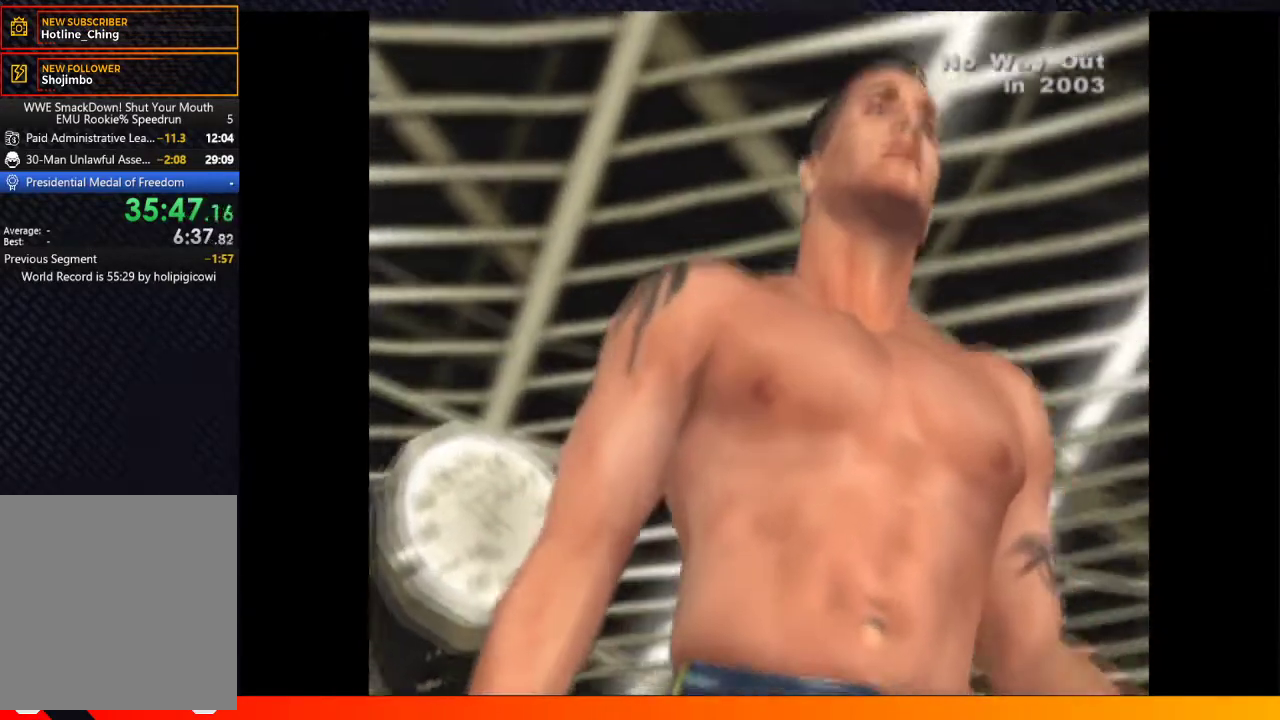
{"buttons": [], "left_stick": "center", "right_stick": "center"}
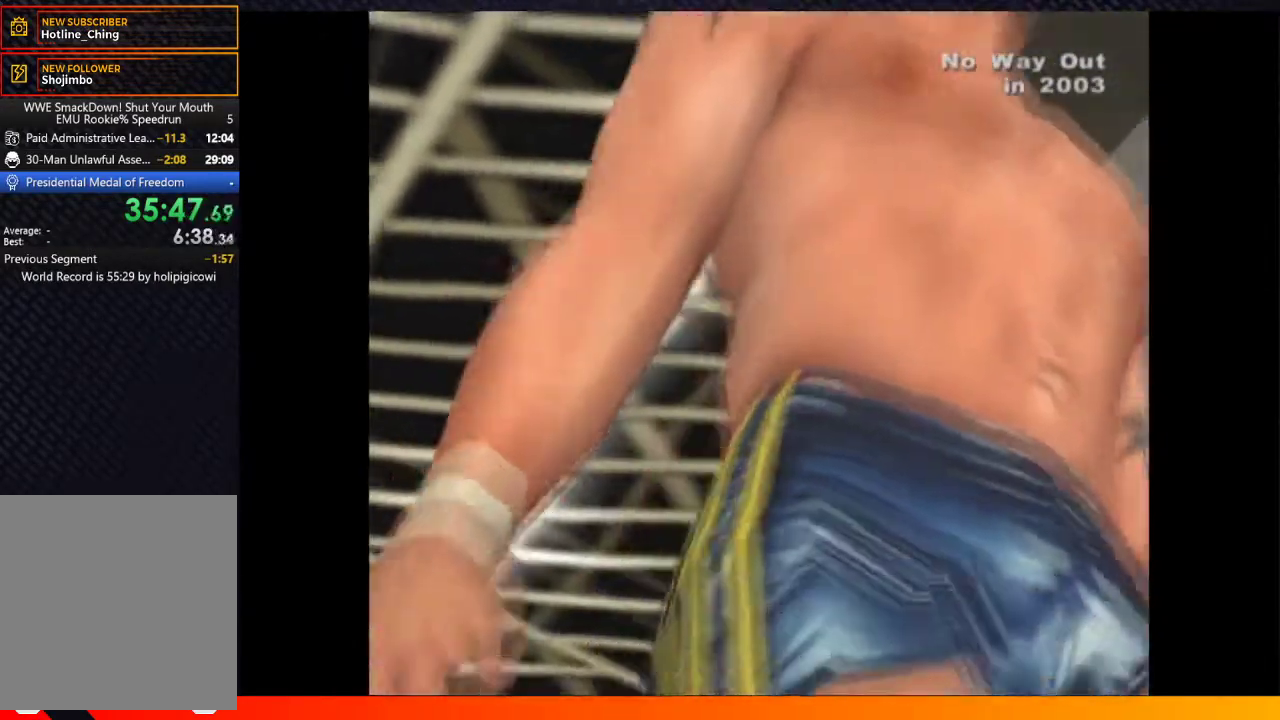
{"buttons": ["START"], "left_stick": "center", "right_stick": "center", "events": [[33, "A", "down"], [100, "START", "down"], [117, "A", "up"], [183, "START", "up"], [233, "A", "down"], [300, "A", "up"], [300, "START", "down"], [367, "START", "up"], [400, "A", "down"], [467, "START", "down"], [483, "A", "up"]]}
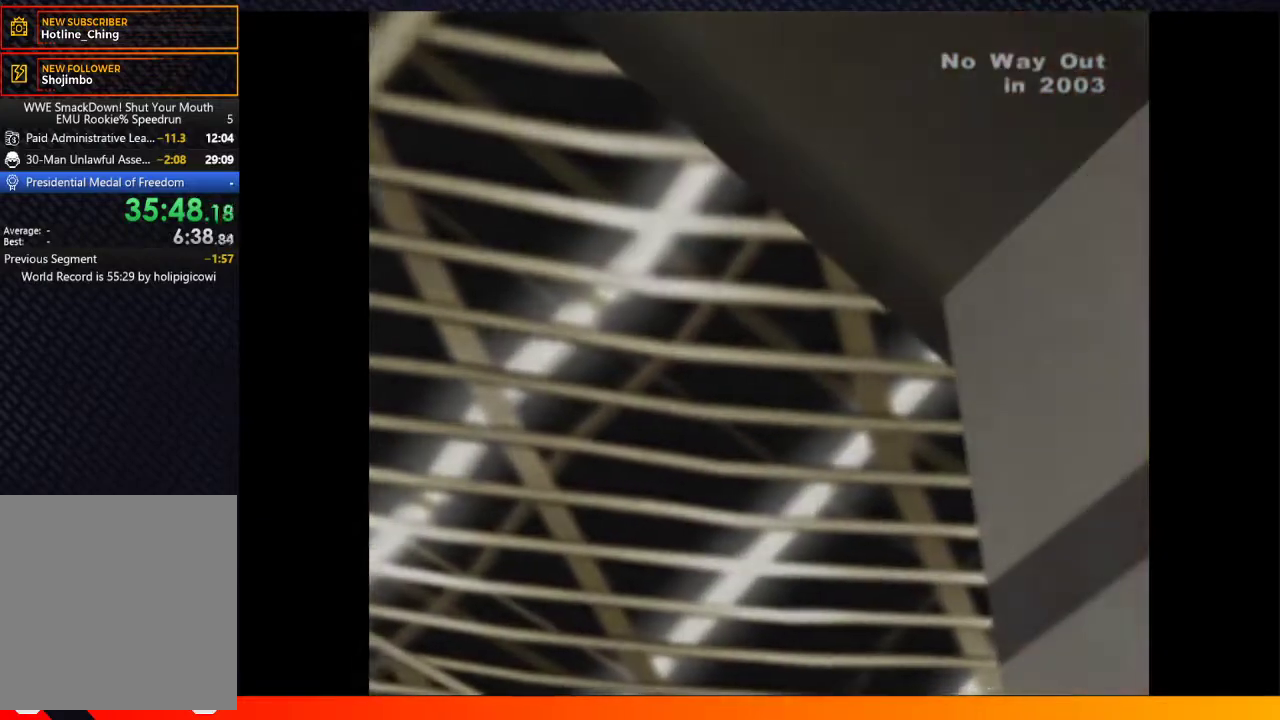
{"buttons": ["A"], "left_stick": "center", "right_stick": "center", "events": [[67, "START", "up"], [83, "A", "down"], [133, "A", "up"], [167, "START", "down"], [233, "START", "up"], [283, "A", "down"], [367, "A", "up"], [483, "A", "down"]]}
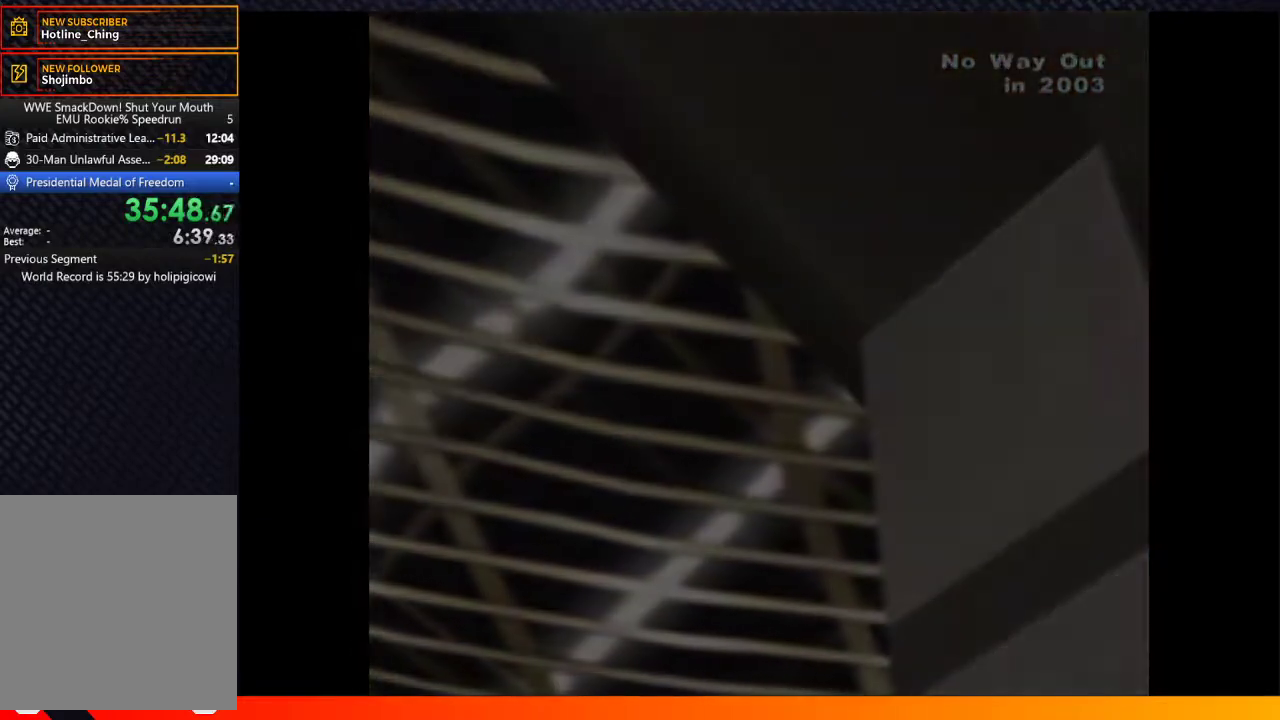
{"buttons": ["START"], "left_stick": "center", "right_stick": "center", "events": [[67, "A", "up"], [117, "START", "down"], [167, "A", "down"], [183, "START", "up"], [233, "A", "up"], [283, "START", "down"], [333, "A", "down"], [367, "START", "up"], [467, "A", "up"], [483, "START", "down"]]}
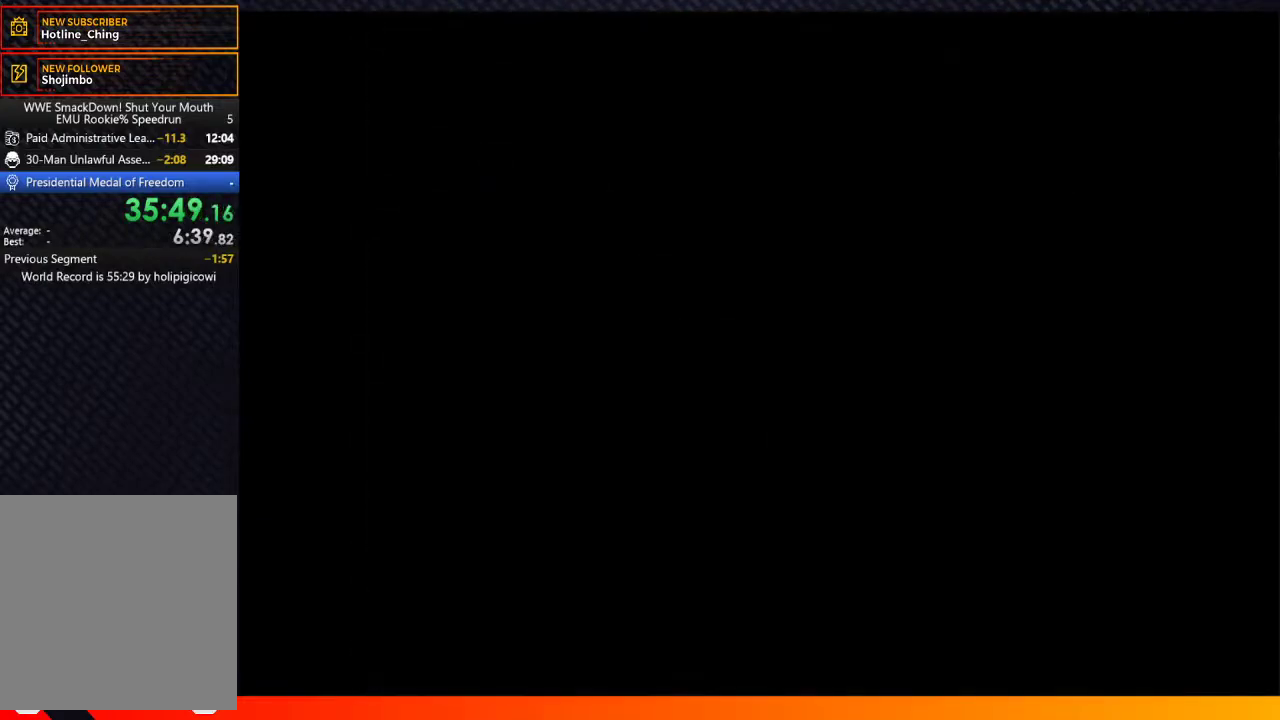
{"buttons": [], "left_stick": "center", "right_stick": "center", "events": [[33, "A", "down"], [33, "START", "up"], [100, "A", "up"], [167, "START", "down"], [217, "A", "down"], [233, "START", "up"], [300, "A", "up"], [333, "START", "down"], [400, "A", "down"], [417, "START", "up"], [483, "A", "up"]]}
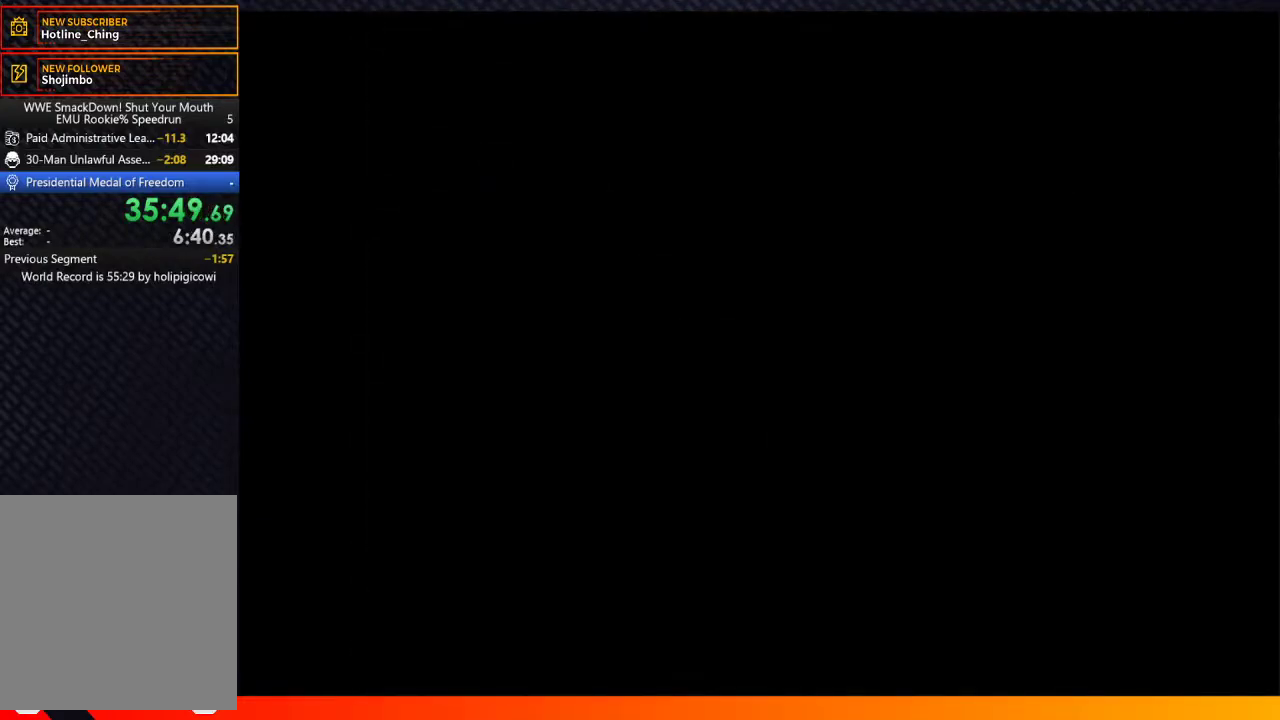
{"buttons": ["A"], "left_stick": "center", "right_stick": "center", "events": [[33, "START", "down"], [83, "A", "down"], [100, "START", "up"], [183, "A", "up"], [217, "START", "down"], [267, "START", "up"], [283, "A", "down"], [367, "A", "up"], [383, "START", "down"], [450, "A", "down"], [450, "START", "up"]]}
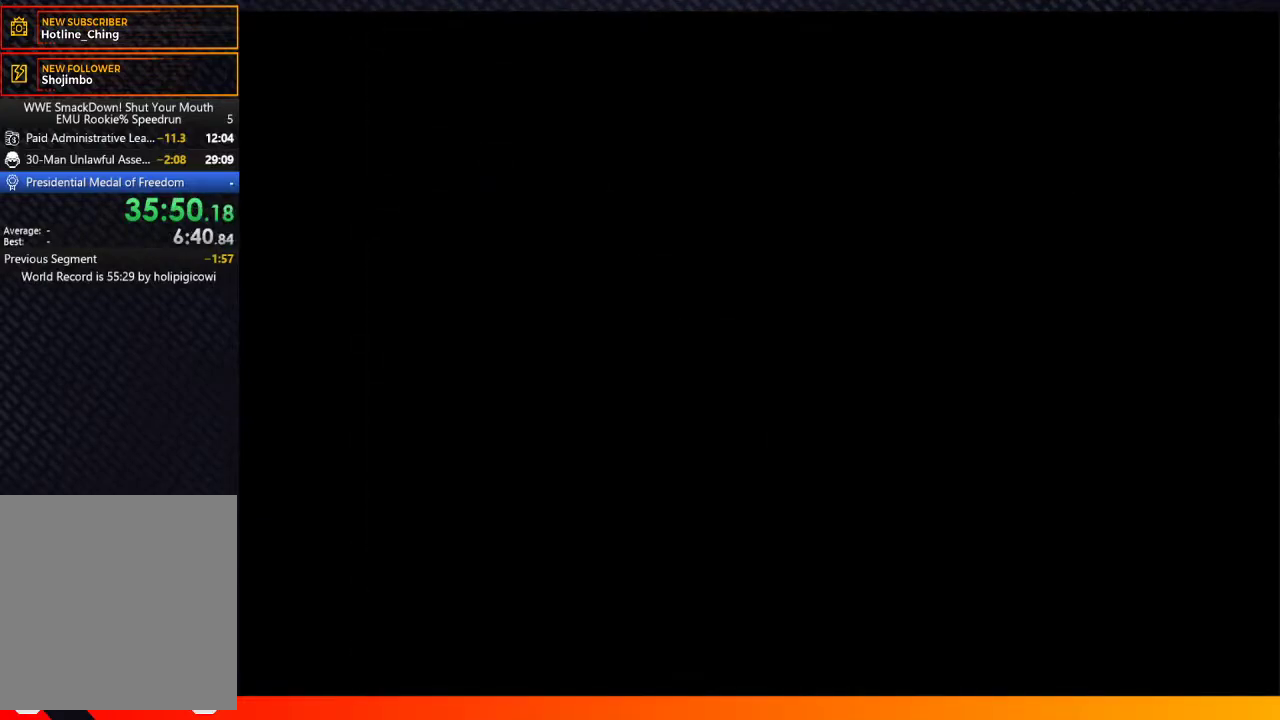
{"buttons": ["START"], "left_stick": "center", "right_stick": "center", "events": [[33, "START", "down"], [67, "A", "up"], [133, "START", "up"], [183, "A", "down"], [233, "START", "down"], [267, "A", "up"], [333, "START", "up"], [383, "A", "down"], [450, "START", "down"], [483, "A", "up"]]}
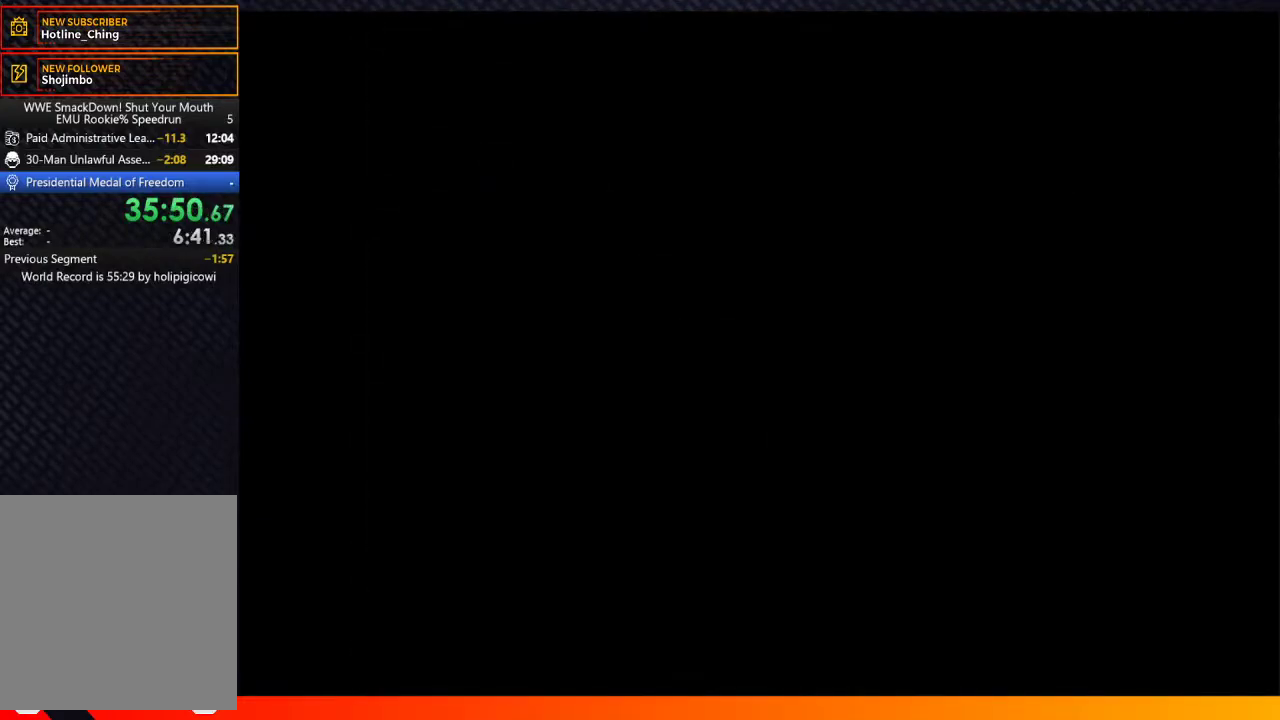
{"buttons": ["A"], "left_stick": "center", "right_stick": "center", "events": [[33, "START", "up"], [83, "A", "down"], [133, "START", "down"], [183, "A", "up"], [233, "START", "up"], [283, "A", "down"], [333, "START", "down"], [383, "A", "up"], [433, "START", "up"], [483, "A", "down"]]}
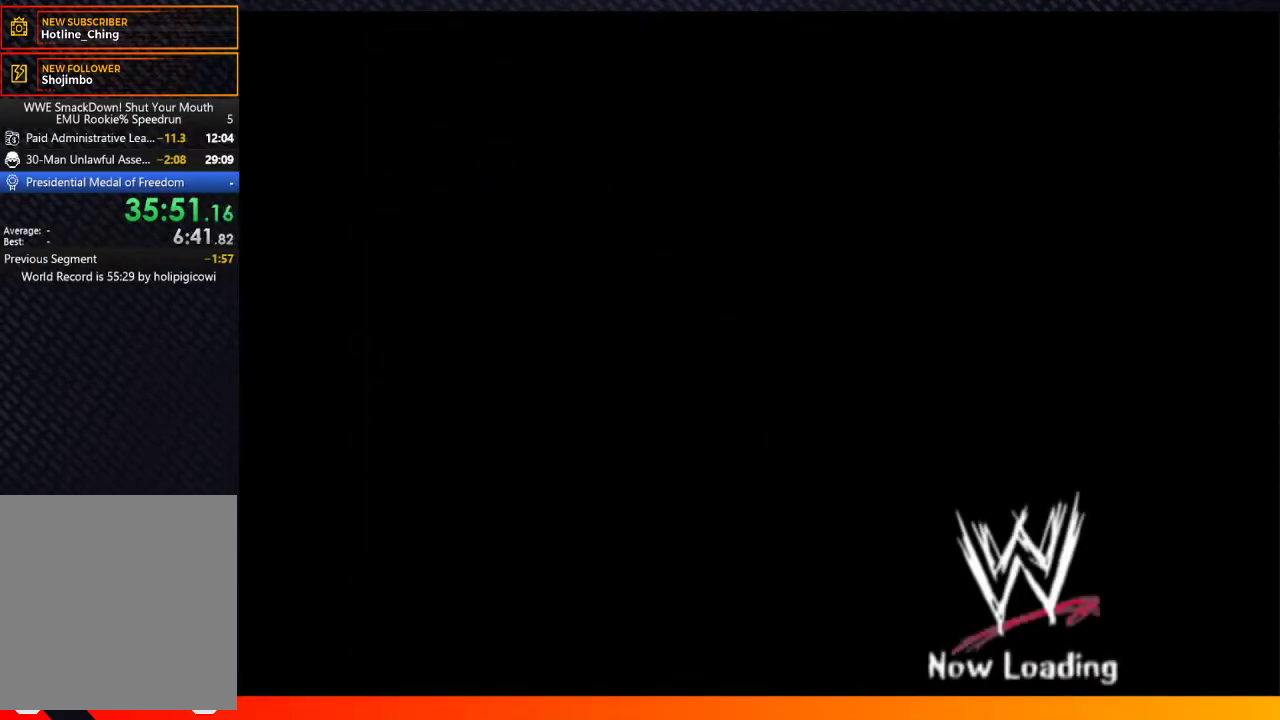
{"buttons": ["START"], "left_stick": "center", "right_stick": "center", "events": [[33, "START", "down"], [83, "A", "up"], [133, "START", "up"], [167, "A", "down"], [233, "START", "down"], [267, "A", "up"], [283, "START", "up"], [383, "A", "down"], [417, "START", "down"], [467, "A", "up"]]}
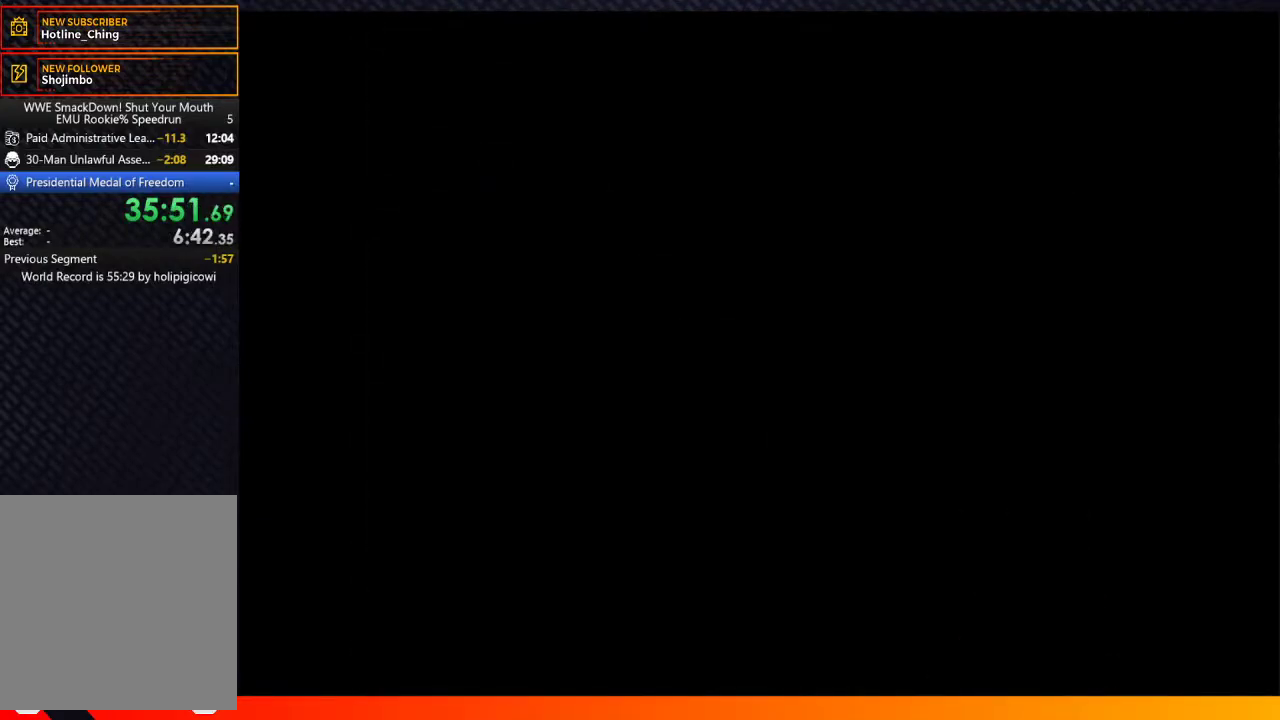
{"buttons": ["A"], "left_stick": "center", "right_stick": "center", "events": [[17, "START", "up"], [83, "A", "down"], [117, "START", "down"], [183, "A", "up"], [200, "START", "up"], [283, "A", "down"], [317, "START", "down"], [367, "A", "up"], [400, "START", "up"], [483, "A", "down"]]}
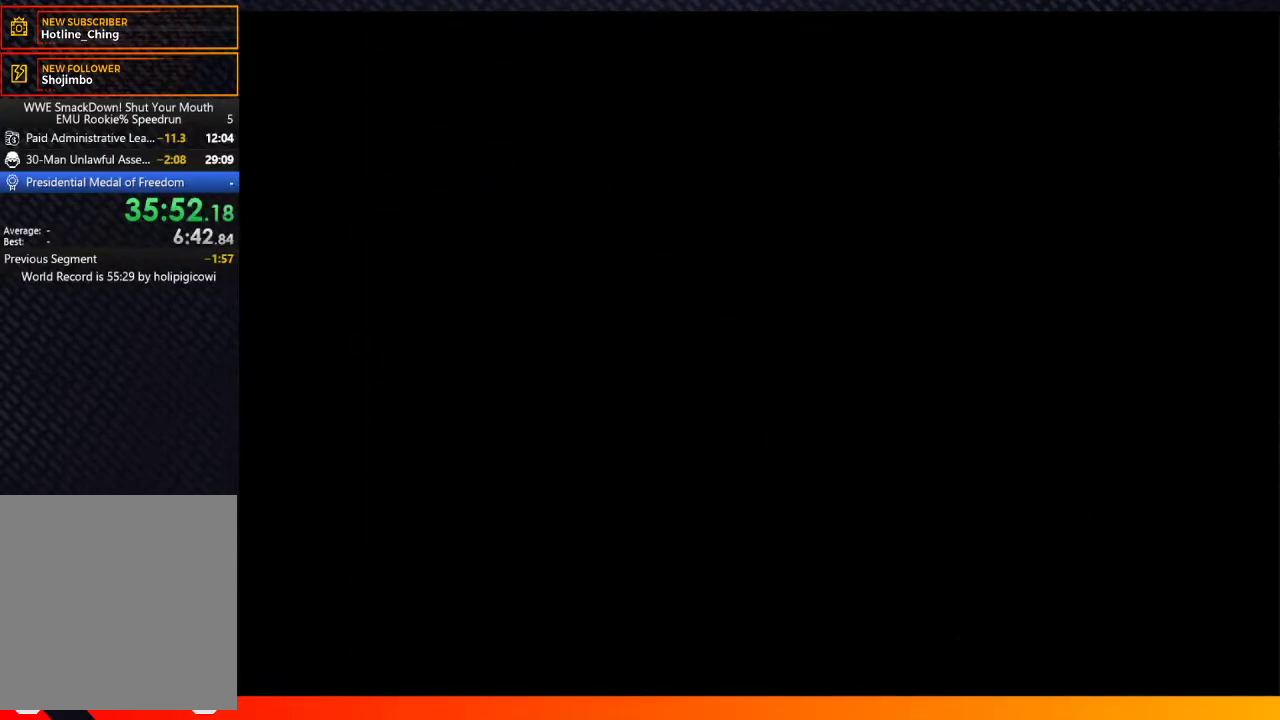
{"buttons": ["A"], "left_stick": "center", "right_stick": "center", "events": [[17, "START", "down"], [100, "A", "up"], [100, "START", "up"], [183, "A", "down"], [217, "START", "down"], [300, "A", "up"], [300, "START", "up"], [400, "A", "down"], [400, "START", "down"], [500, "START", "up"]]}
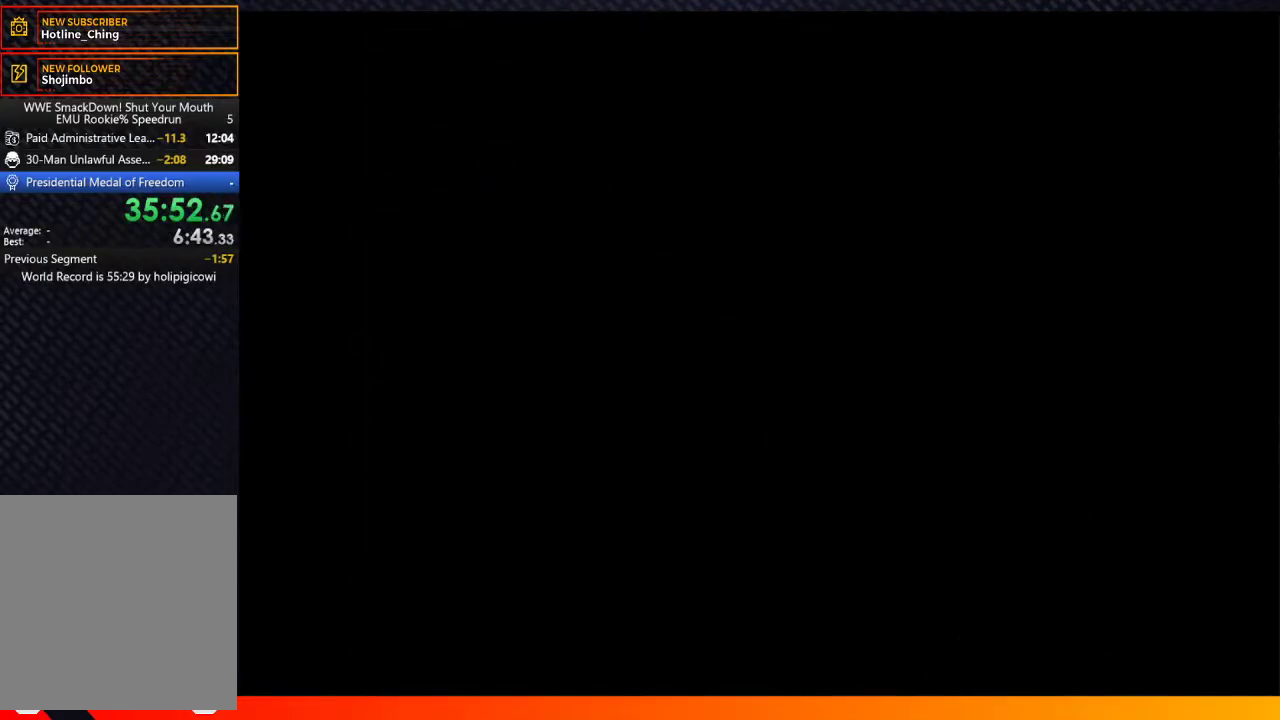
{"buttons": [], "left_stick": "center", "right_stick": "center", "events": [[17, "A", "up"], [100, "A", "down"], [117, "START", "down"], [233, "A", "up"], [233, "START", "up"], [317, "A", "down"], [317, "START", "down"], [400, "A", "up"], [417, "START", "up"]]}
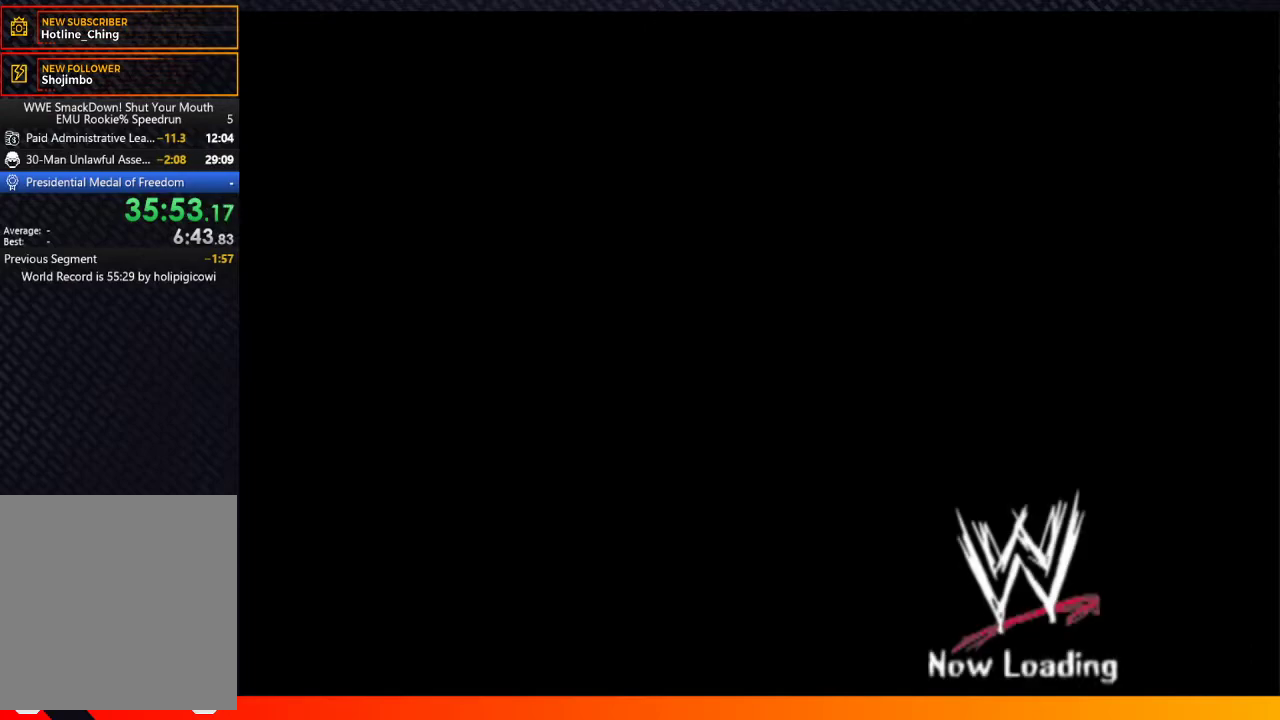
{"buttons": ["START"], "left_stick": "center", "right_stick": "center", "events": [[17, "A", "down"], [67, "START", "down"], [100, "A", "up"], [133, "START", "up"], [217, "A", "down"], [267, "START", "down"], [300, "A", "up"], [367, "START", "up"], [400, "A", "down"], [500, "A", "up"], [500, "START", "down"]]}
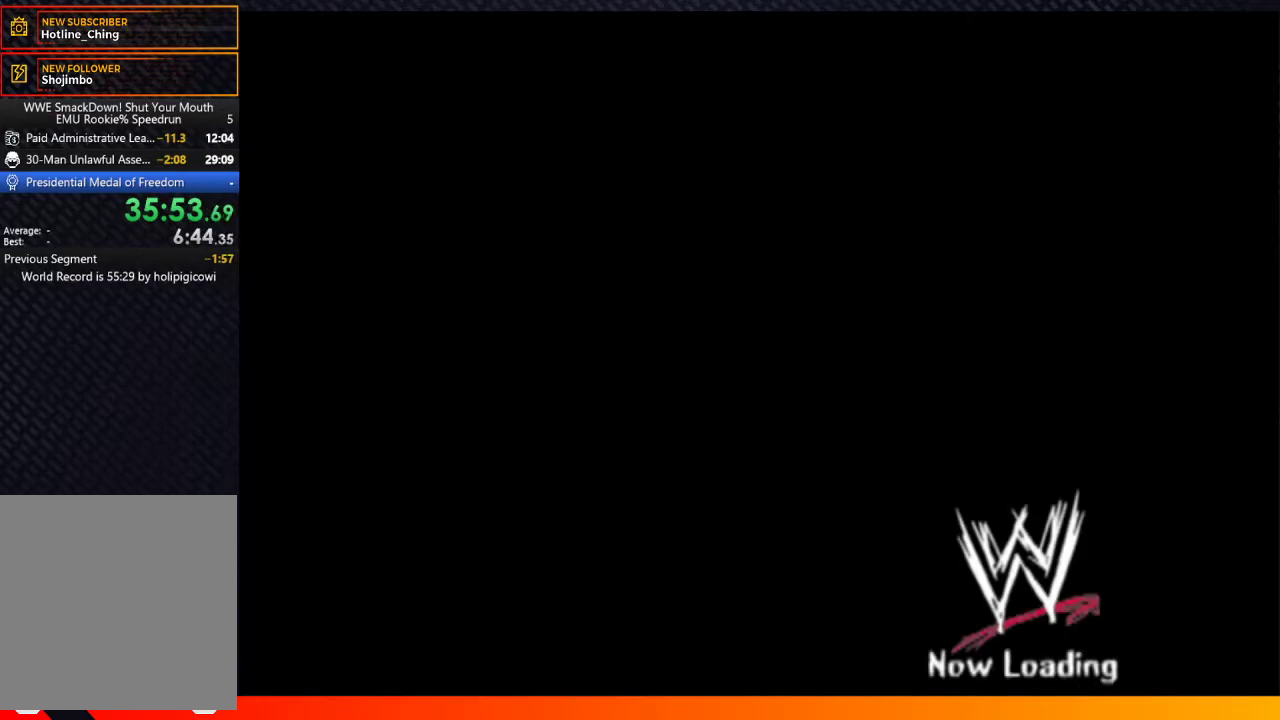
{"buttons": ["A"], "left_stick": "center", "right_stick": "center", "events": [[83, "A", "down"], [83, "START", "up"], [183, "A", "up"], [183, "START", "down"], [283, "A", "down"], [333, "START", "up"], [367, "A", "up"], [467, "A", "down"]]}